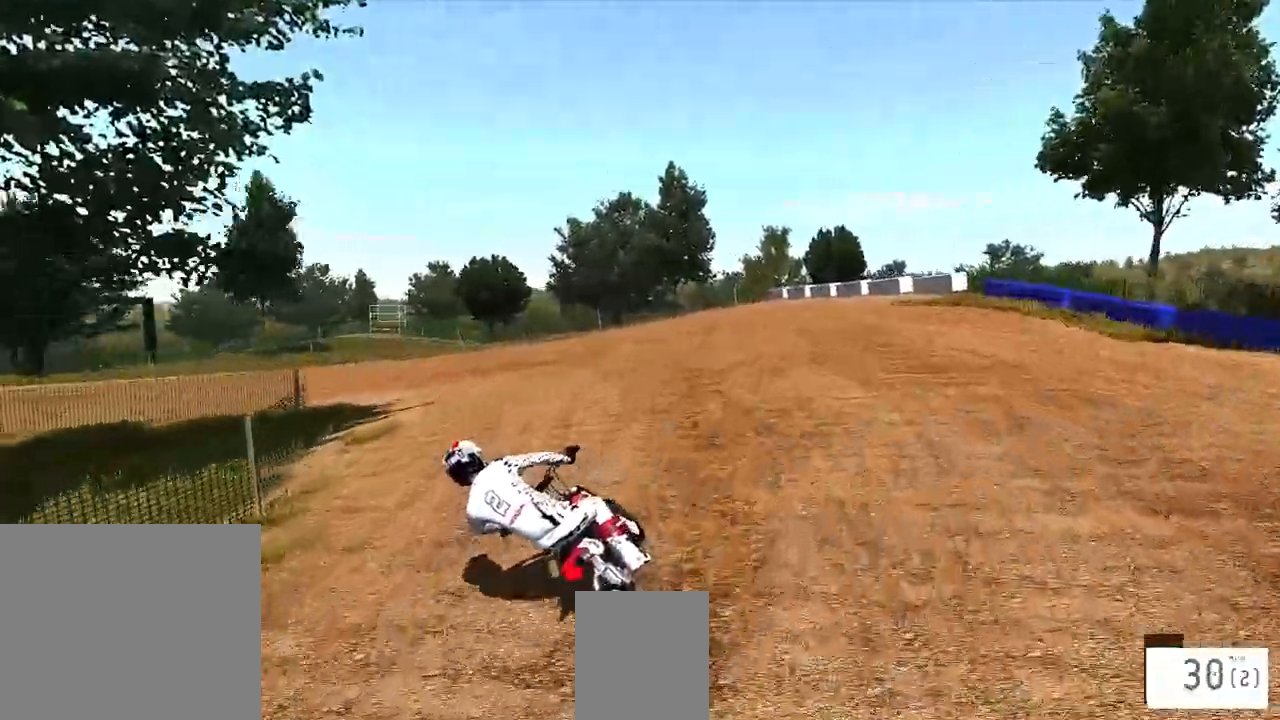
Gameplay with a controller (PlayStation layout); each line is a JSON object with the inputs held at the frame after it. "events" lists button and stick changes between this image and that frame as [ms after this image, input, new state], when the widget could be followed in between.
{"buttons": ["R2"], "left_stick": "center", "right_stick": "center", "events": [[17, "R1", "down"], [100, "R1", "up"], [267, "R2", "up"], [450, "R2", "down"], [500, "left_stick", "center"]]}
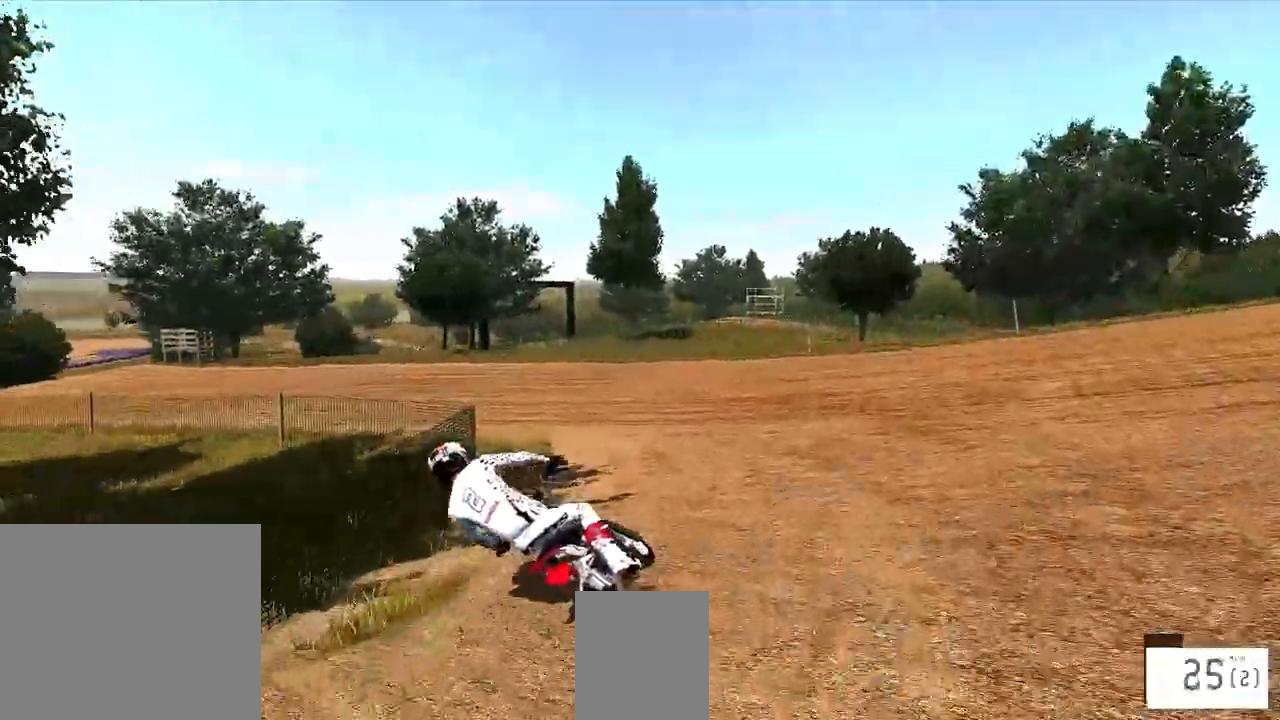
{"buttons": ["R2"], "left_stick": "left", "right_stick": "center", "events": [[233, "left_stick", "left"]]}
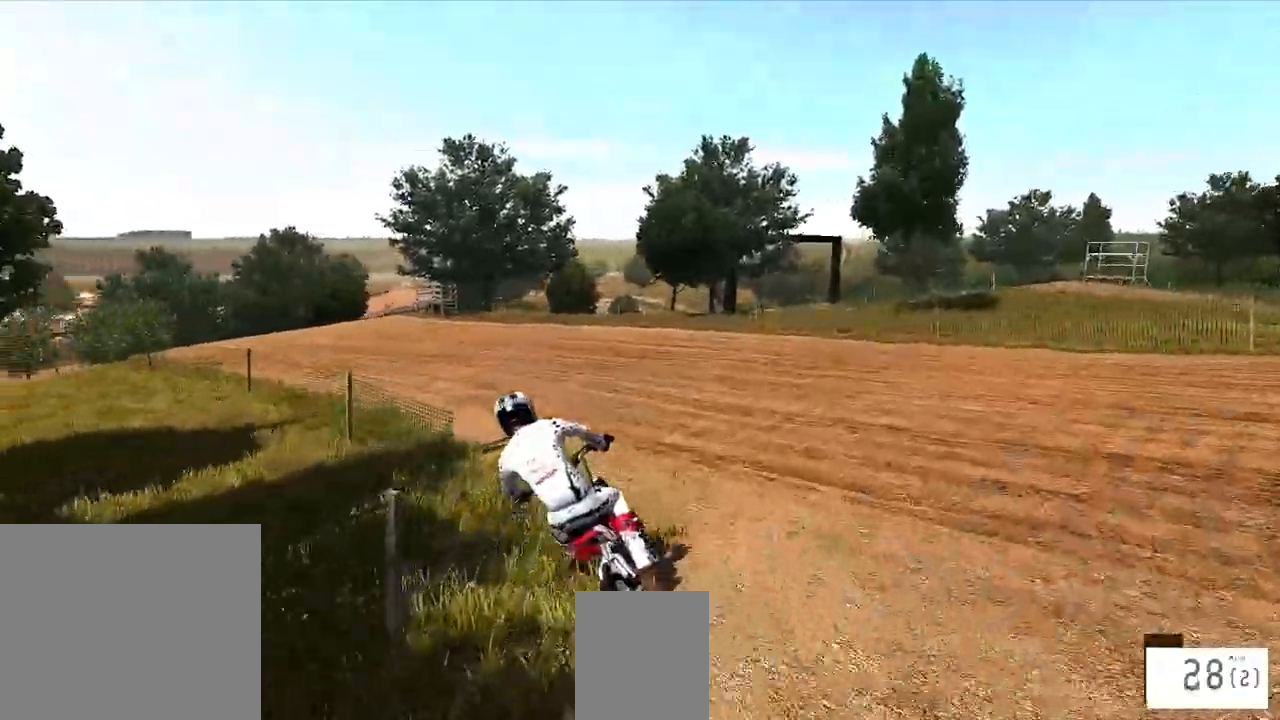
{"buttons": ["R2"], "left_stick": "left", "right_stick": "center", "events": []}
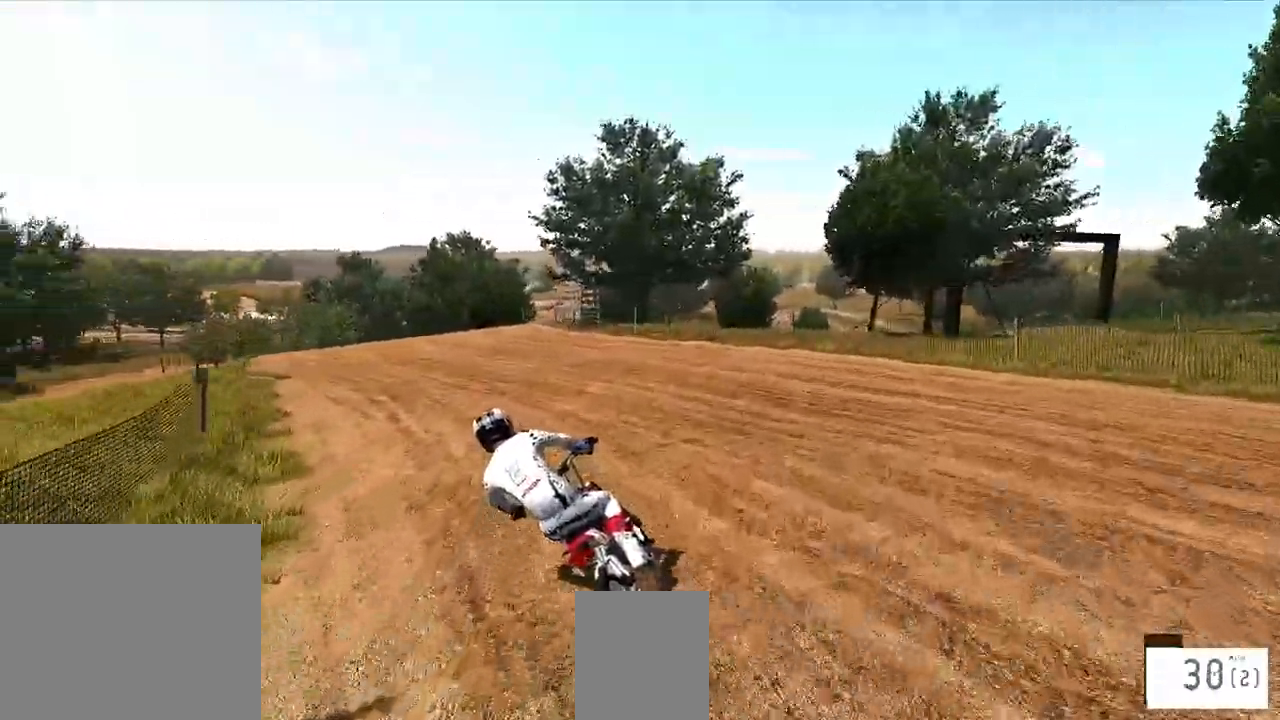
{"buttons": ["R2"], "left_stick": "left", "right_stick": "center"}
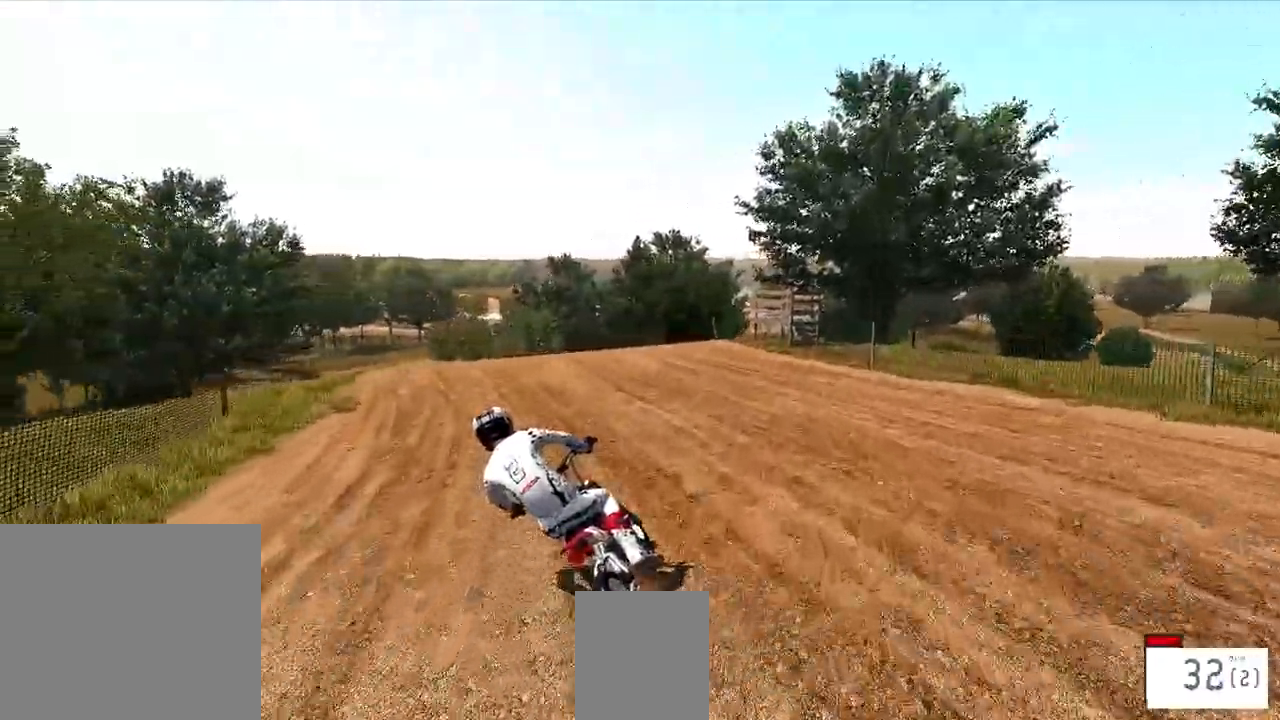
{"buttons": ["R2"], "left_stick": "center", "right_stick": "center", "events": [[100, "left_stick", "center"], [200, "left_stick", "left"], [433, "left_stick", "center"]]}
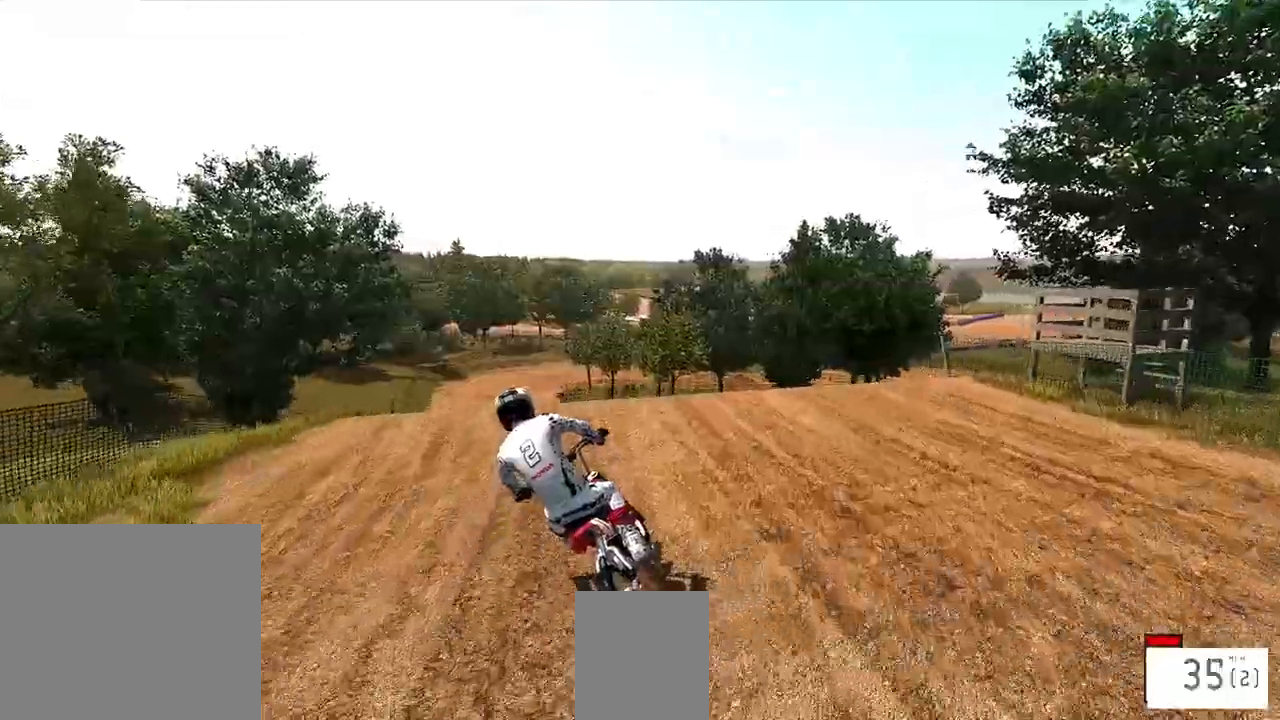
{"buttons": ["R2"], "left_stick": "center", "right_stick": "up", "events": [[67, "R3", "down"], [100, "left_stick", "left"], [183, "R3", "up"], [317, "left_stick", "center"], [317, "right_stick", "up"]]}
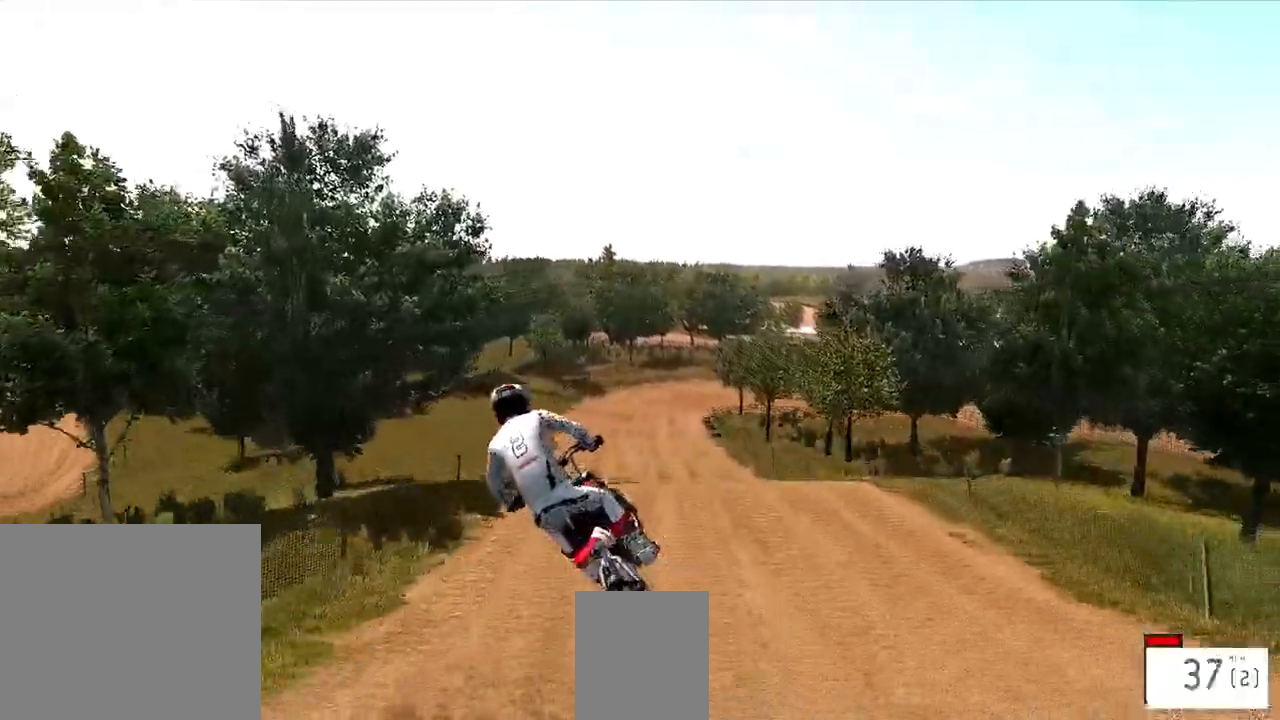
{"buttons": [], "left_stick": "up-right", "right_stick": "center", "events": [[33, "left_stick", "up"], [317, "right_stick", "center"], [350, "R2", "up"], [350, "left_stick", "up-right"]]}
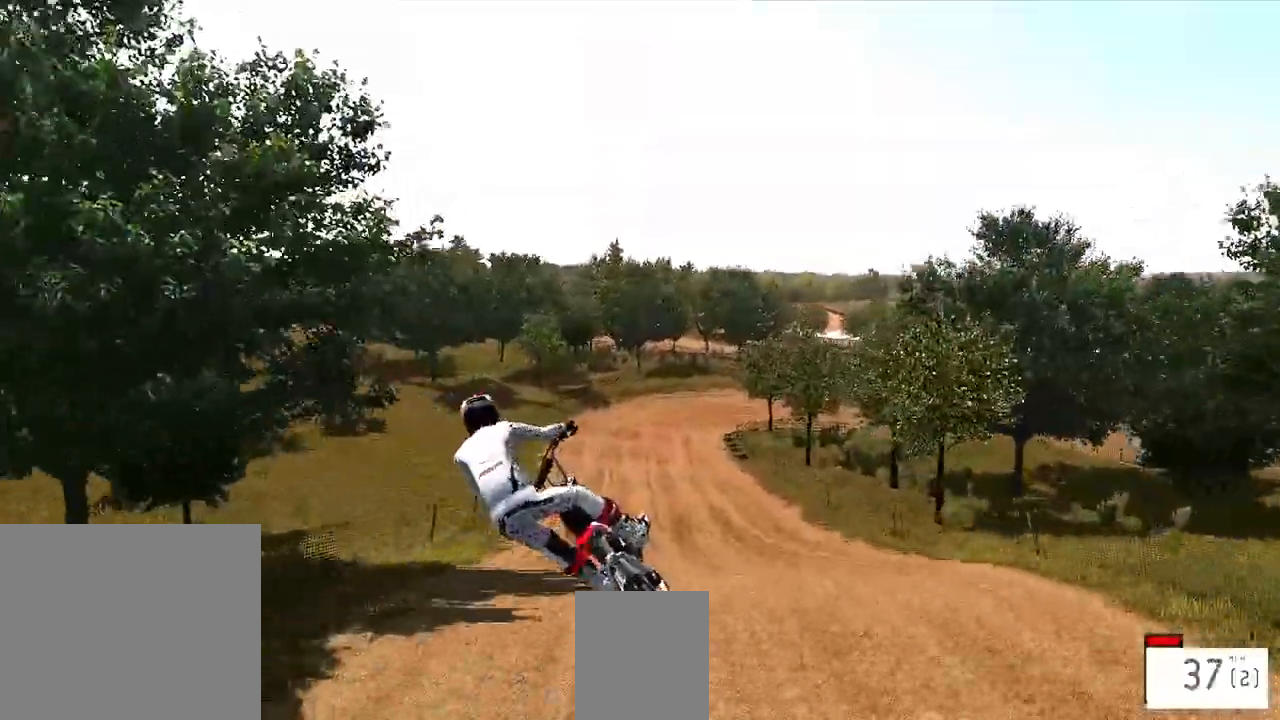
{"buttons": ["R1", "R2"], "left_stick": "up-right", "right_stick": "center", "events": [[17, "right_stick", "down"], [233, "right_stick", "center"], [417, "R2", "down"], [417, "R3", "down"], [450, "R1", "down"], [500, "R3", "up"]]}
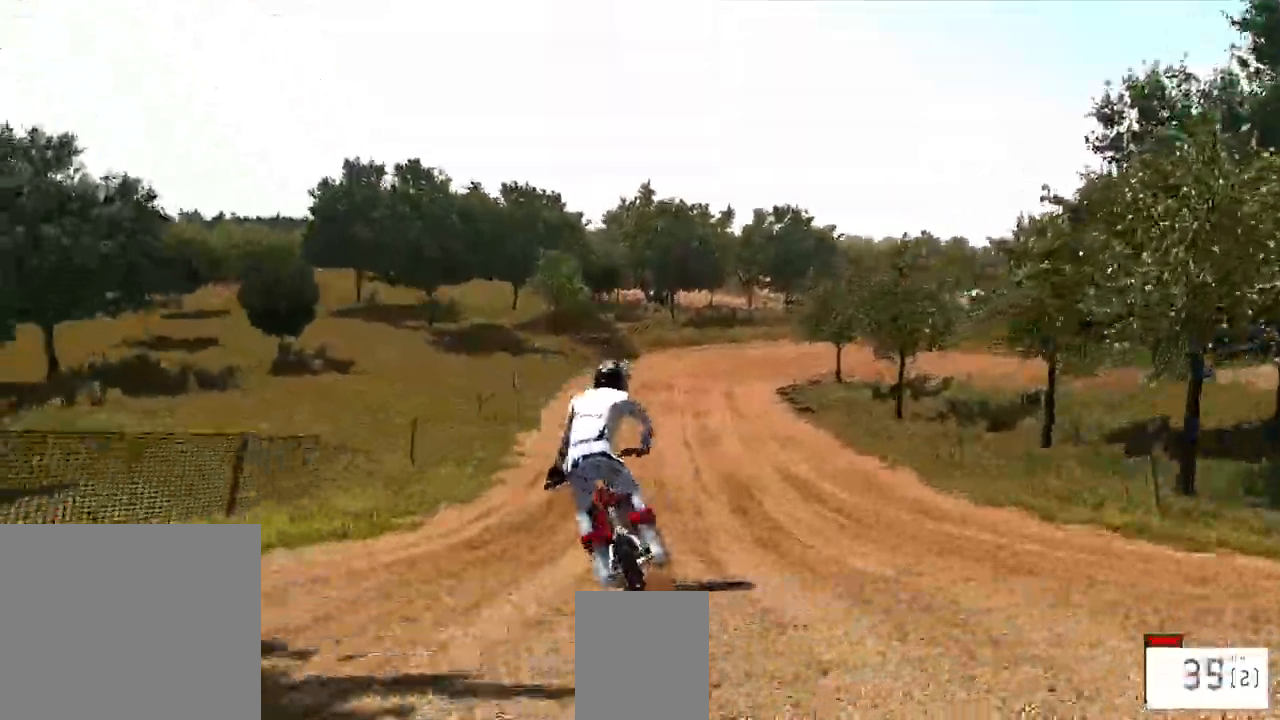
{"buttons": ["R2"], "left_stick": "center", "right_stick": "center", "events": [[33, "left_stick", "center"], [100, "R1", "up"]]}
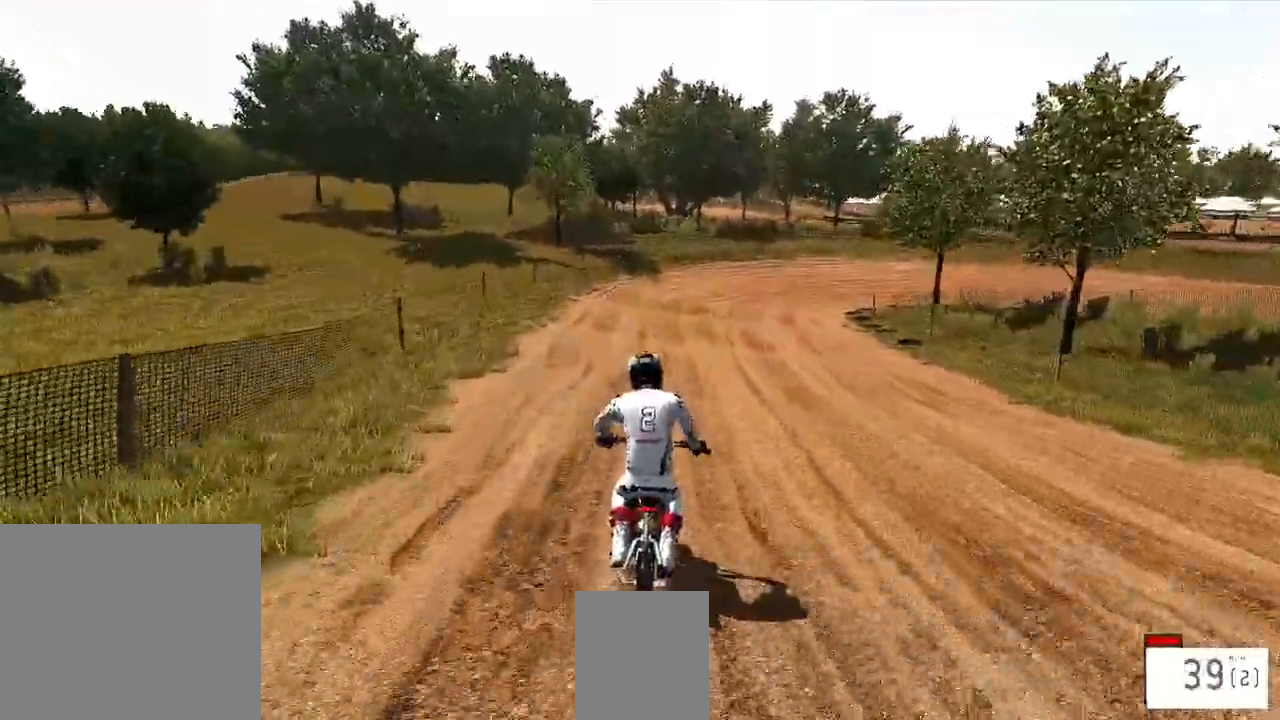
{"buttons": ["R2"], "left_stick": "up-right", "right_stick": "center", "events": [[267, "left_stick", "up-right"]]}
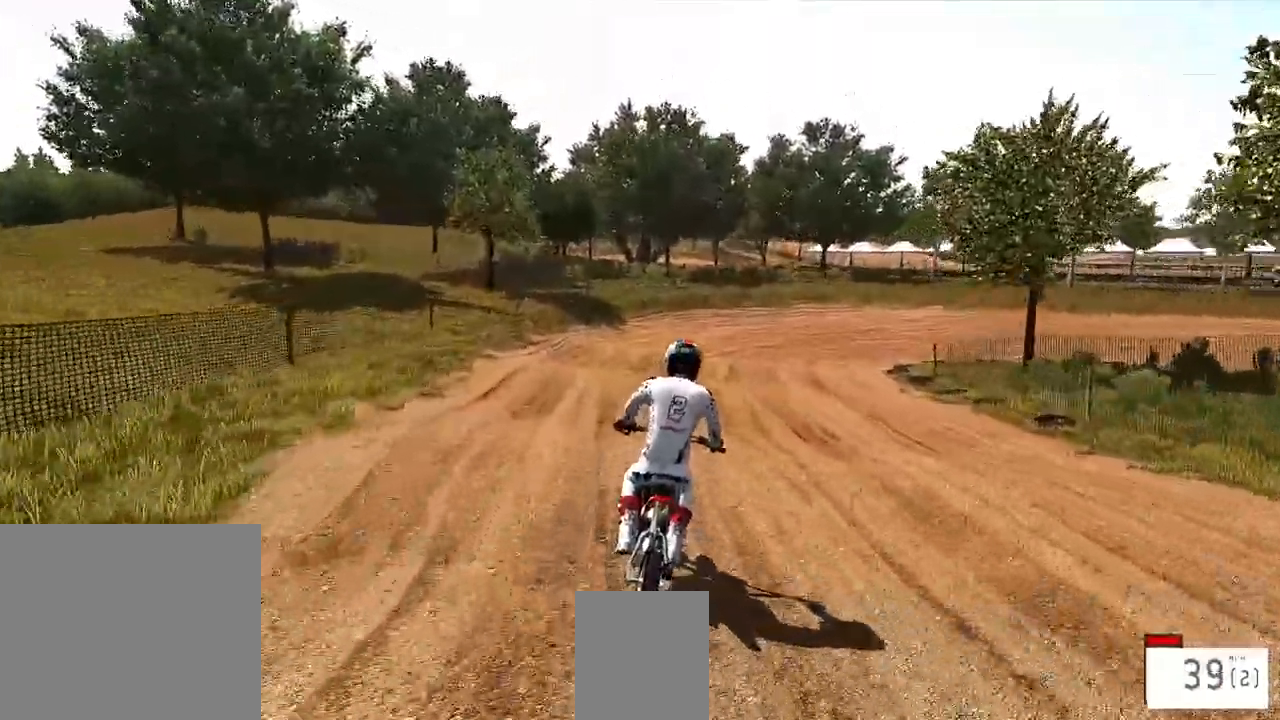
{"buttons": ["R1", "R2"], "left_stick": "up-right", "right_stick": "center", "events": [[50, "R1", "down"], [100, "R1", "up"], [217, "R1", "down"], [267, "R1", "up"], [267, "TRIANGLE", "down"], [350, "R1", "down"], [350, "TRIANGLE", "up"]]}
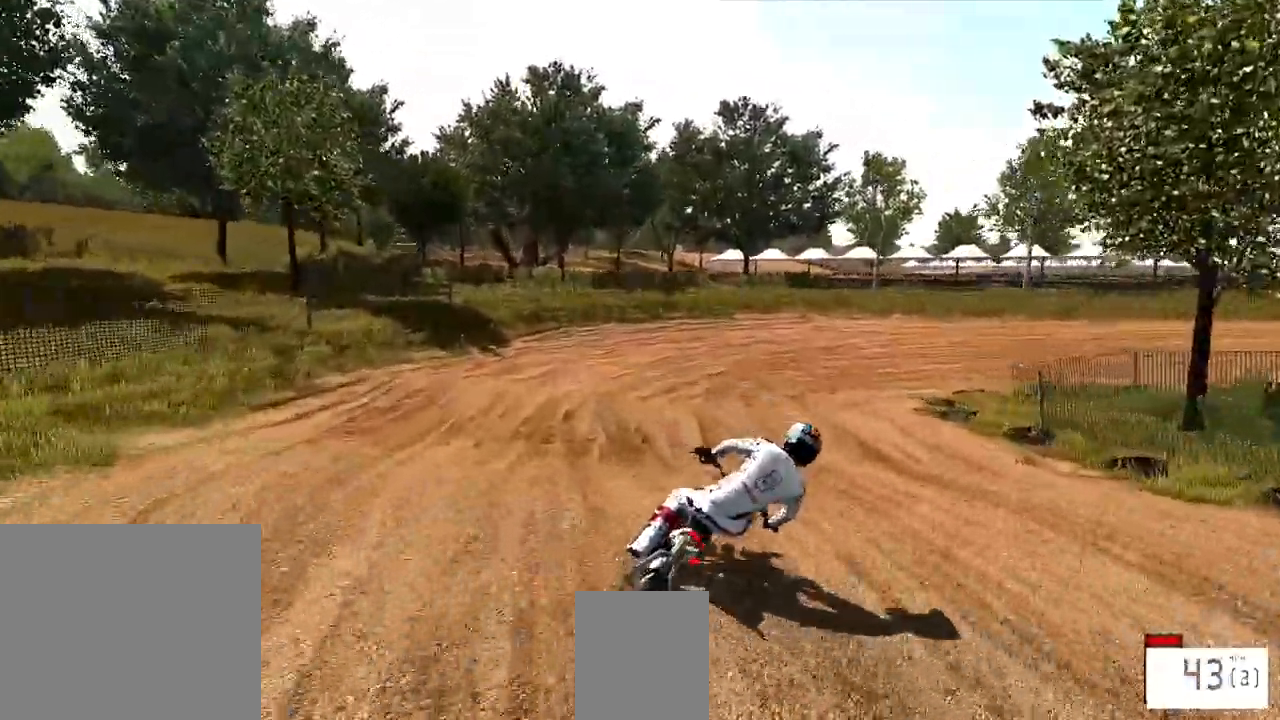
{"buttons": ["R2"], "left_stick": "up-right", "right_stick": "center", "events": [[350, "R1", "up"]]}
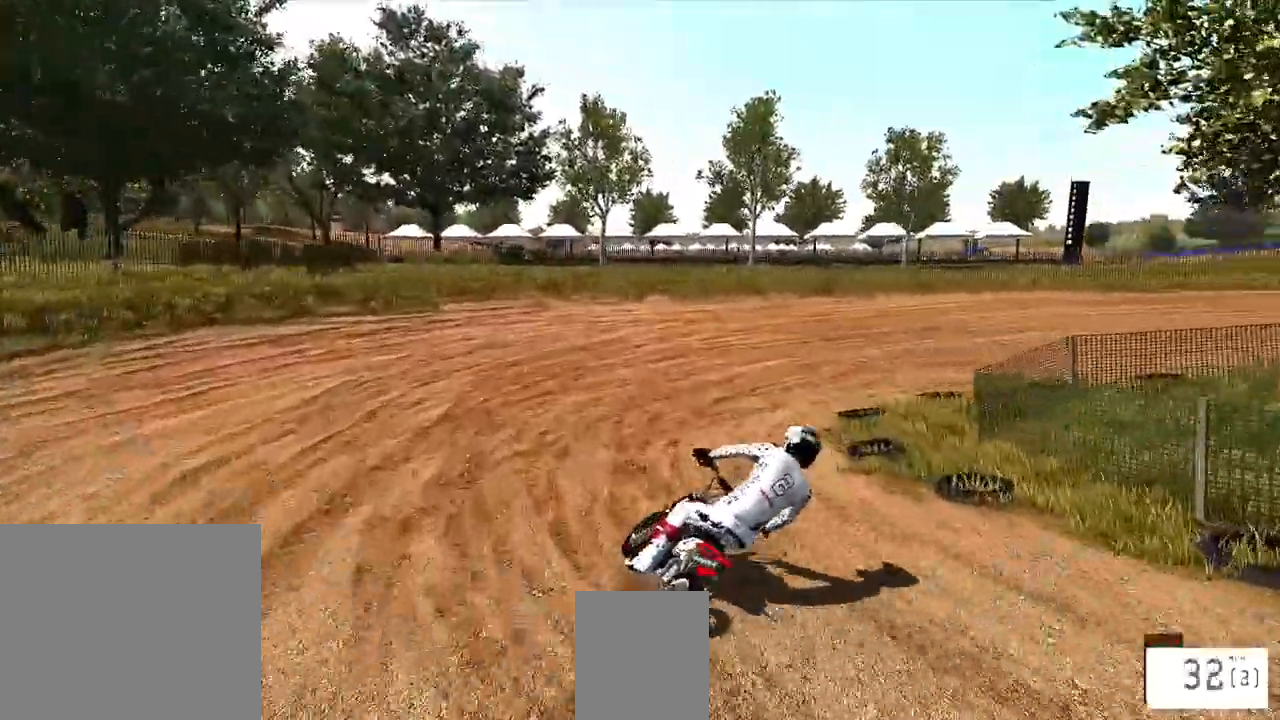
{"buttons": ["R2"], "left_stick": "up-right", "right_stick": "center", "events": []}
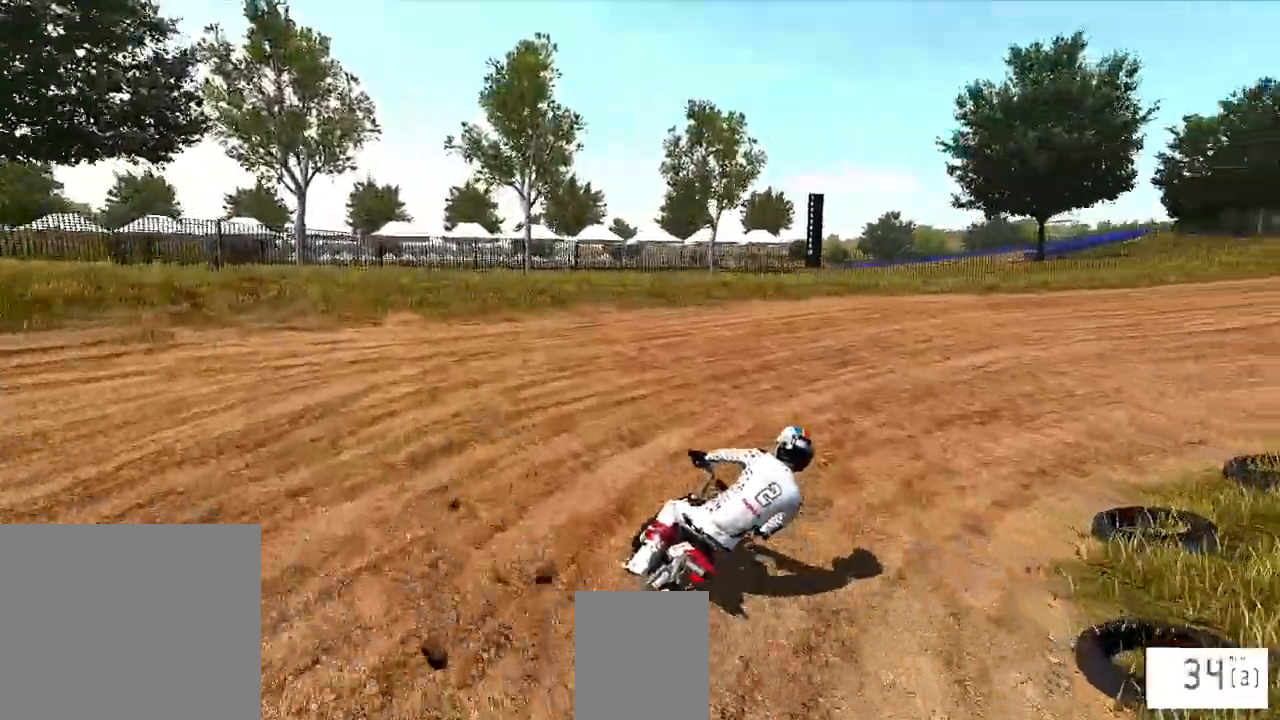
{"buttons": ["R2"], "left_stick": "up-right", "right_stick": "center", "events": [[17, "R1", "down"], [117, "R1", "up"]]}
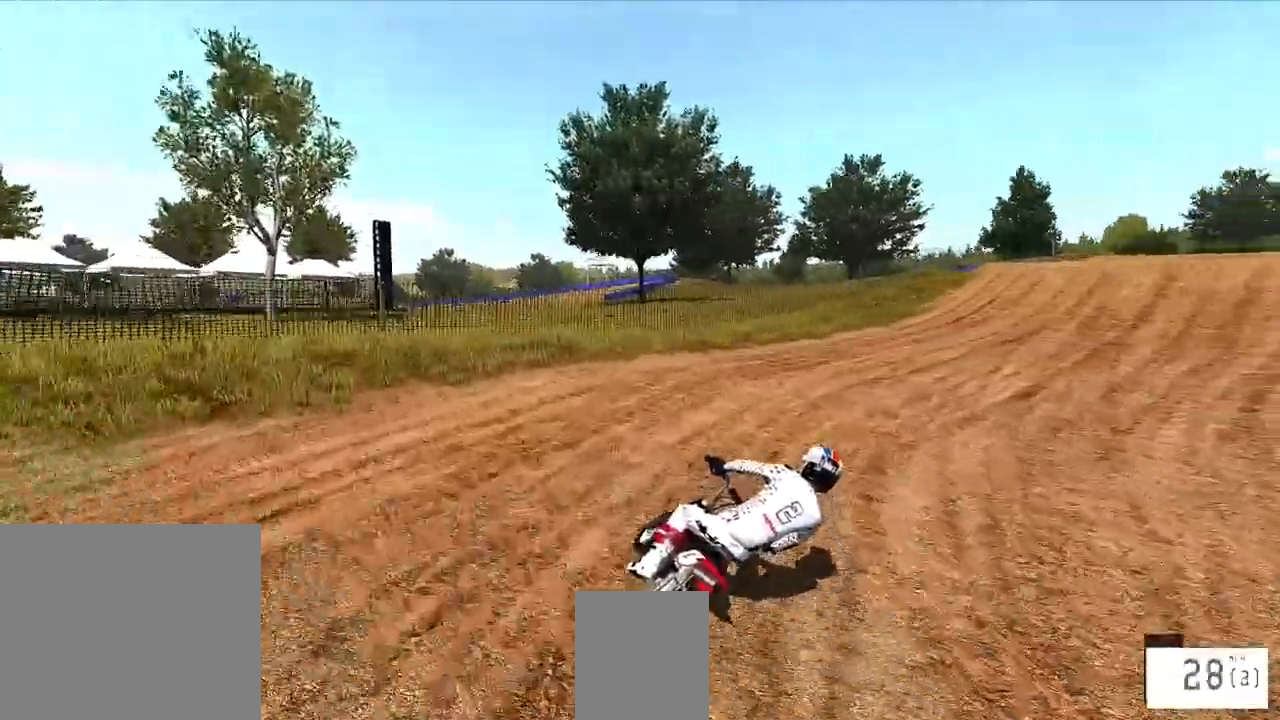
{"buttons": ["R2"], "left_stick": "up-right", "right_stick": "center", "events": []}
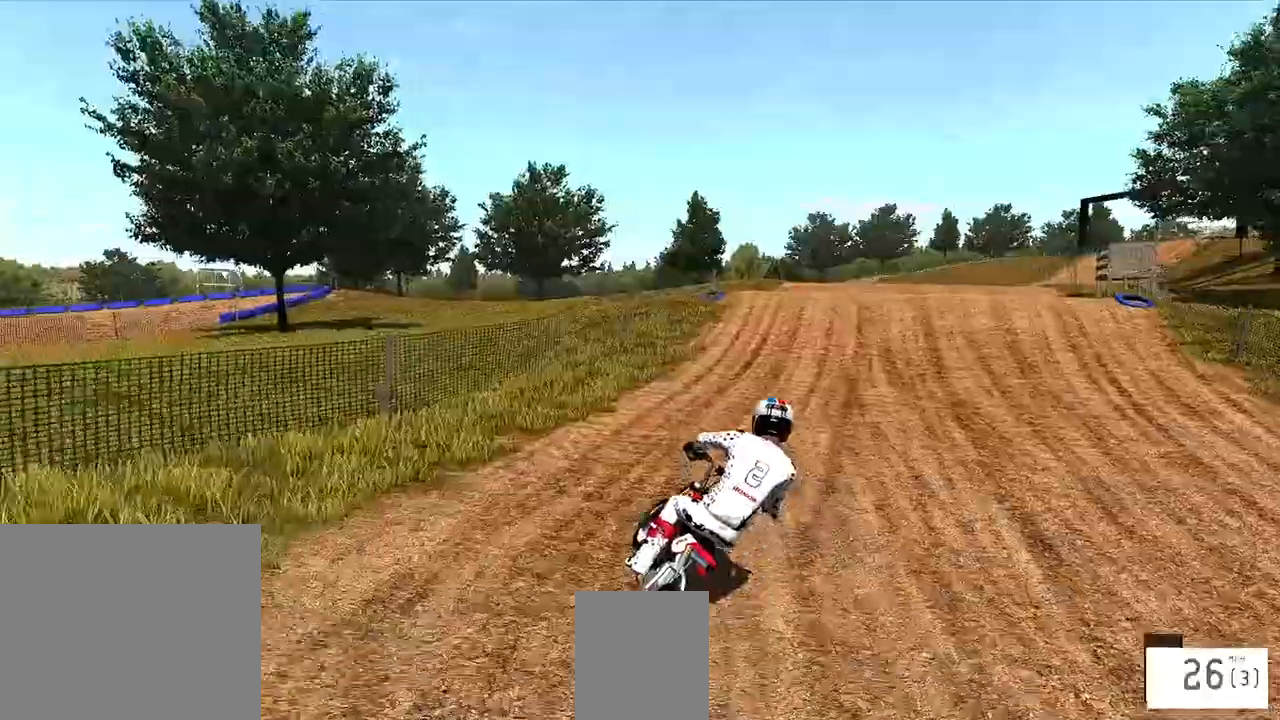
{"buttons": ["R2"], "left_stick": "center", "right_stick": "center", "events": [[67, "left_stick", "center"], [150, "left_stick", "up-right"], [350, "left_stick", "center"]]}
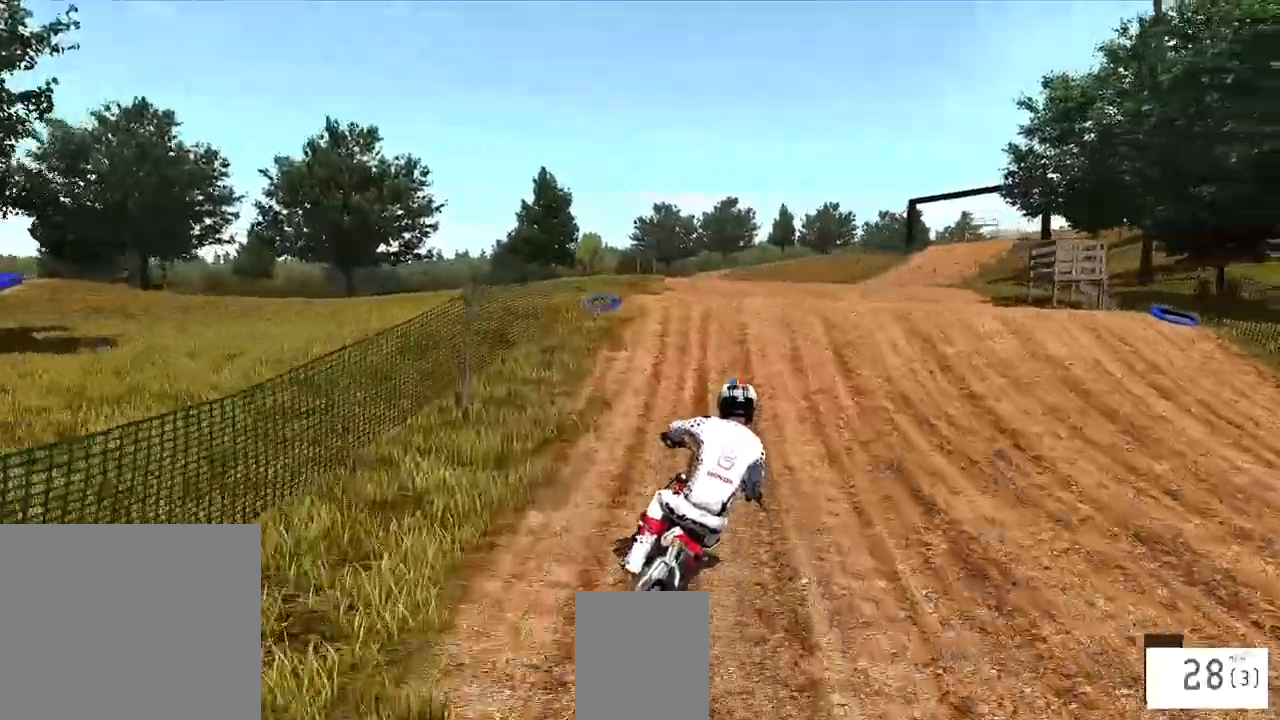
{"buttons": ["R2"], "left_stick": "center", "right_stick": "up", "events": [[150, "R3", "down"], [183, "R1", "down"], [267, "R3", "up"], [300, "R1", "up"], [350, "right_stick", "up"]]}
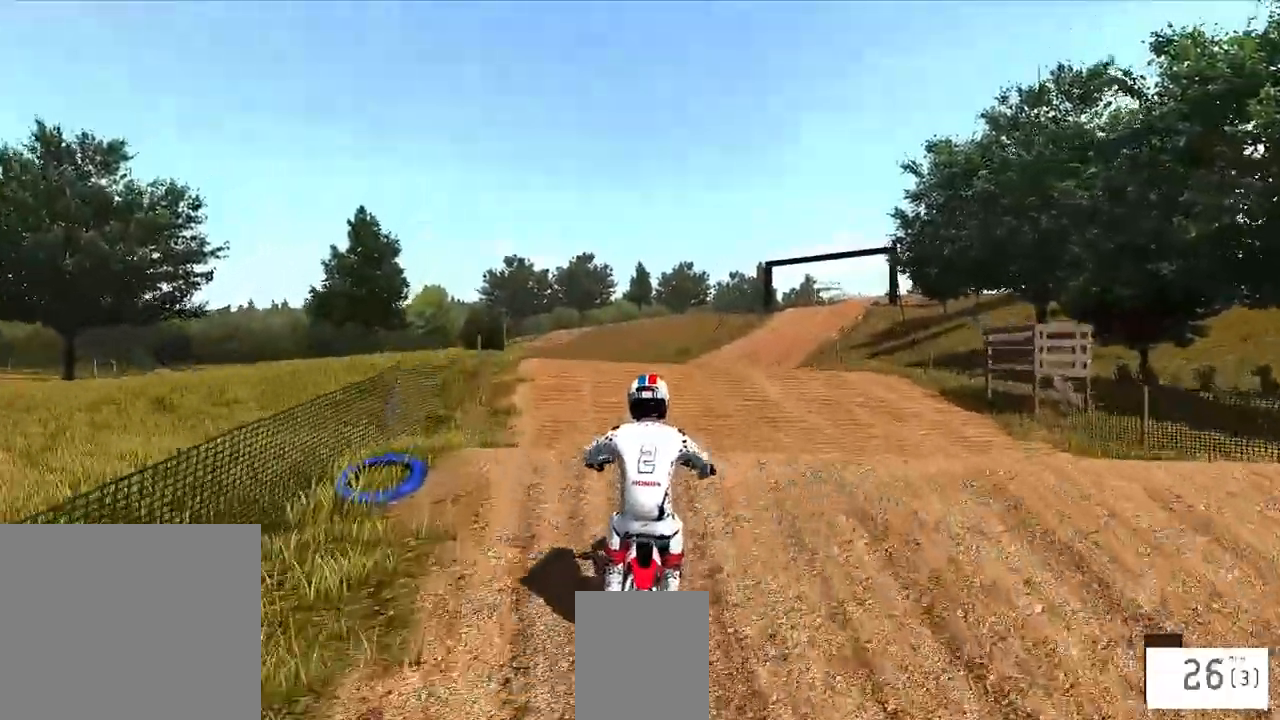
{"buttons": ["R2"], "left_stick": "up", "right_stick": "up", "events": [[17, "left_stick", "up"]]}
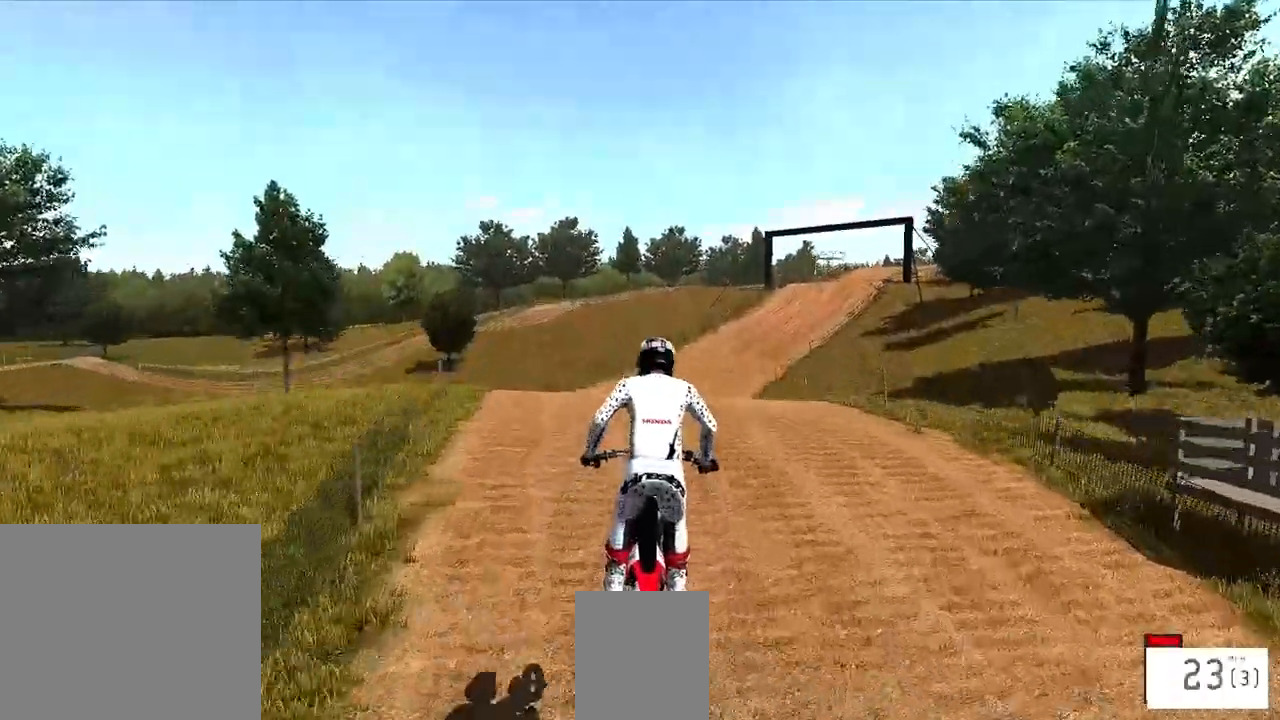
{"buttons": ["R2", "R3"], "left_stick": "center", "right_stick": "down", "events": [[50, "right_stick", "center"], [117, "left_stick", "center"], [200, "right_stick", "down"], [500, "R3", "down"]]}
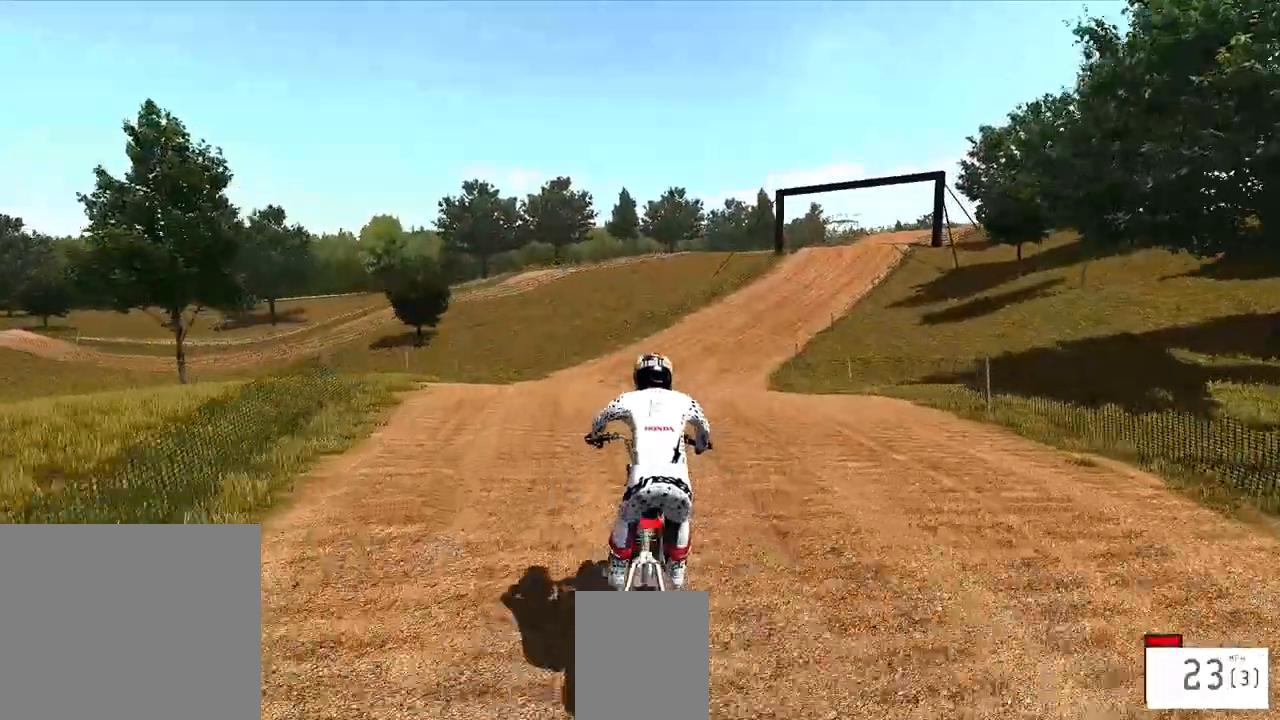
{"buttons": [], "left_stick": "center", "right_stick": "center", "events": [[133, "R3", "up"], [200, "right_stick", "center"], [300, "R2", "up"]]}
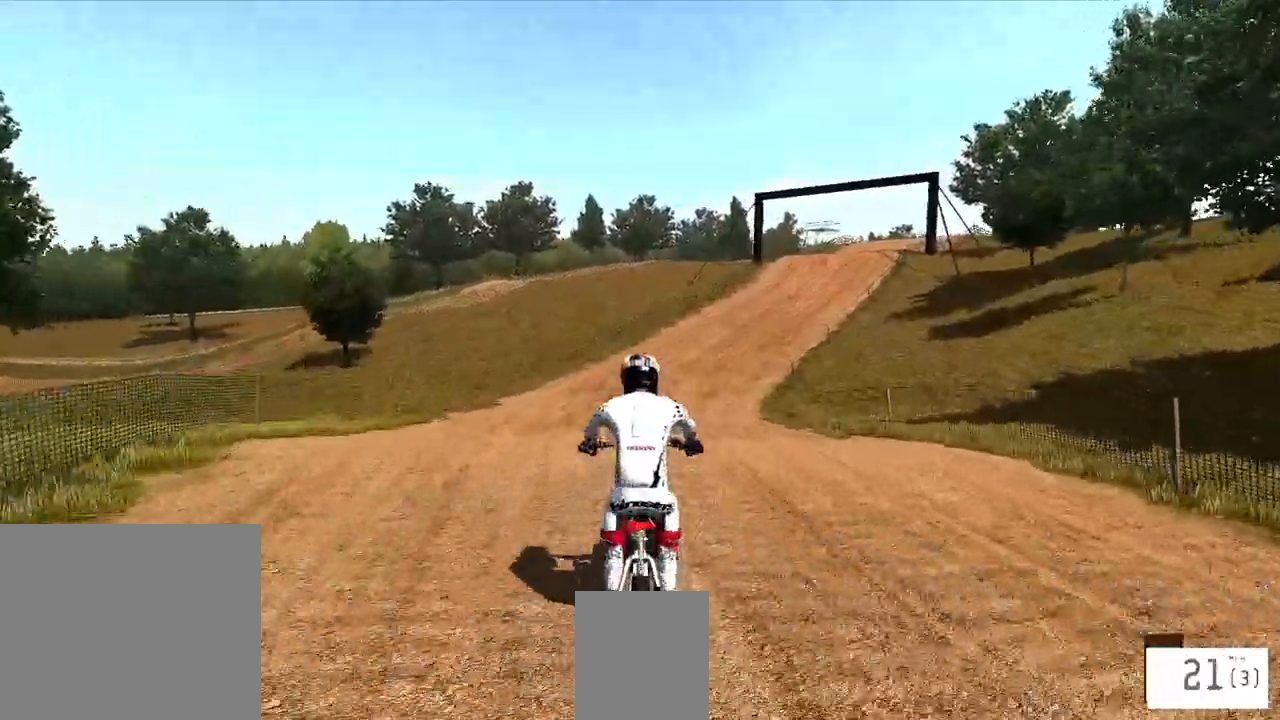
{"buttons": ["R2"], "left_stick": "center", "right_stick": "center", "events": [[33, "R2", "down"]]}
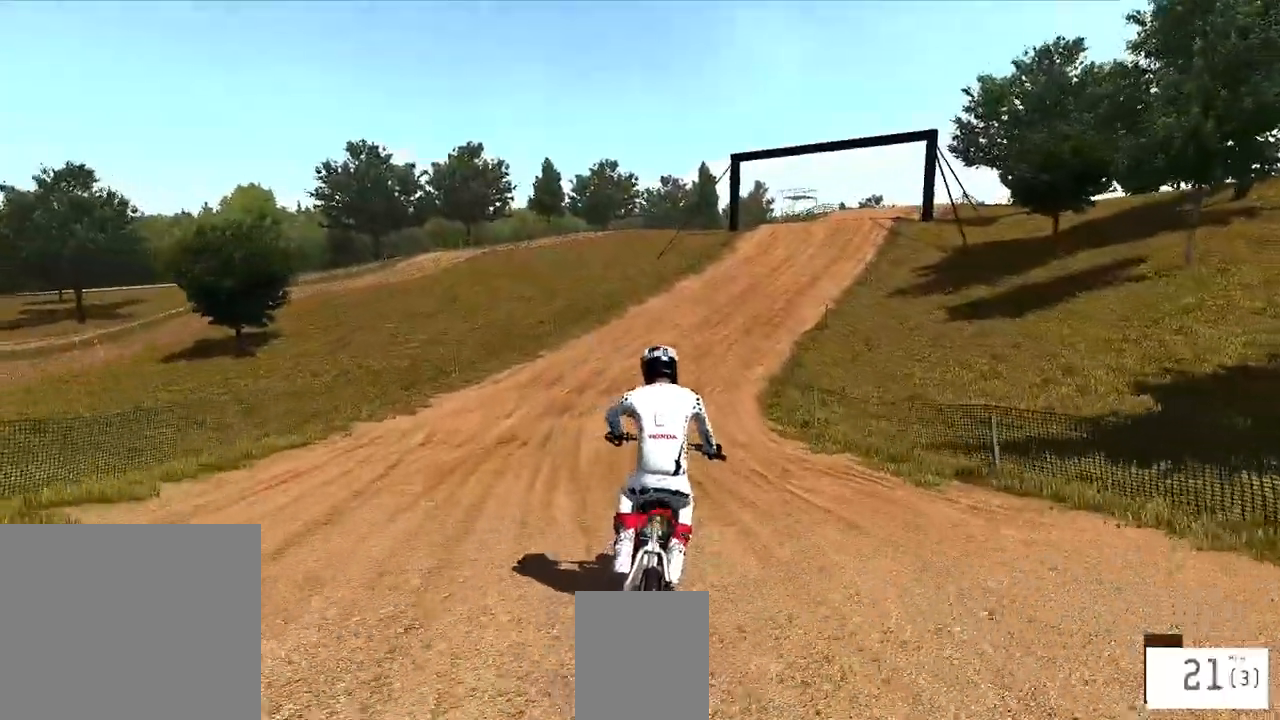
{"buttons": ["R2"], "left_stick": "center", "right_stick": "center", "events": [[383, "left_stick", "up-right"], [483, "left_stick", "center"]]}
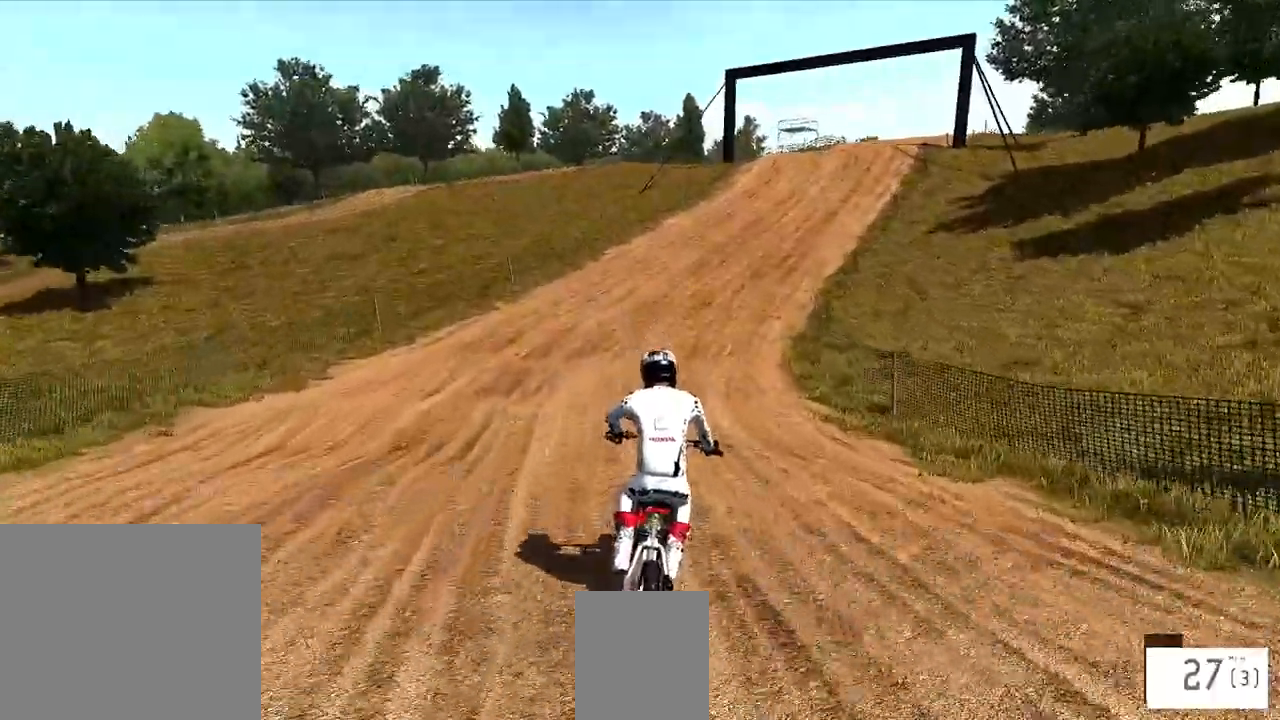
{"buttons": ["R2"], "left_stick": "center", "right_stick": "center", "events": [[250, "left_stick", "up-right"], [300, "R1", "down"], [350, "R1", "up"], [433, "left_stick", "center"]]}
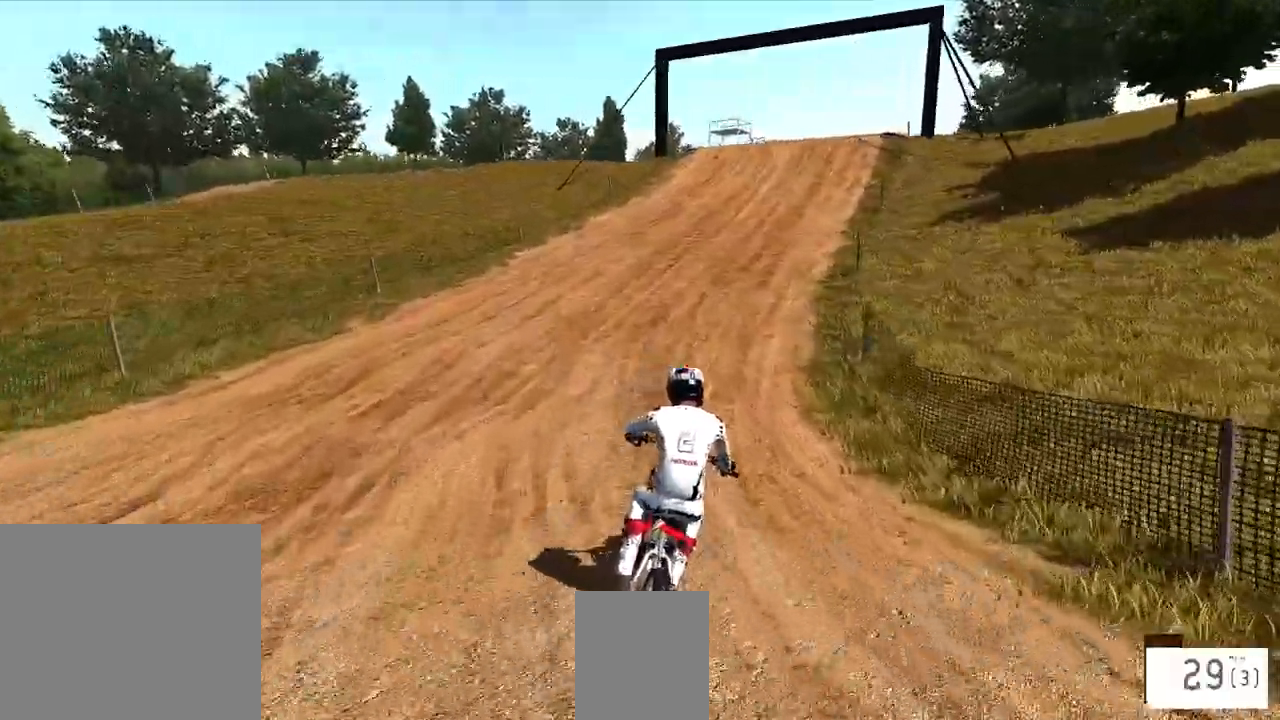
{"buttons": ["R1", "R2"], "left_stick": "center", "right_stick": "center", "events": [[100, "left_stick", "up-right"], [200, "R1", "down"], [233, "left_stick", "center"], [317, "R1", "up"], [500, "R1", "down"]]}
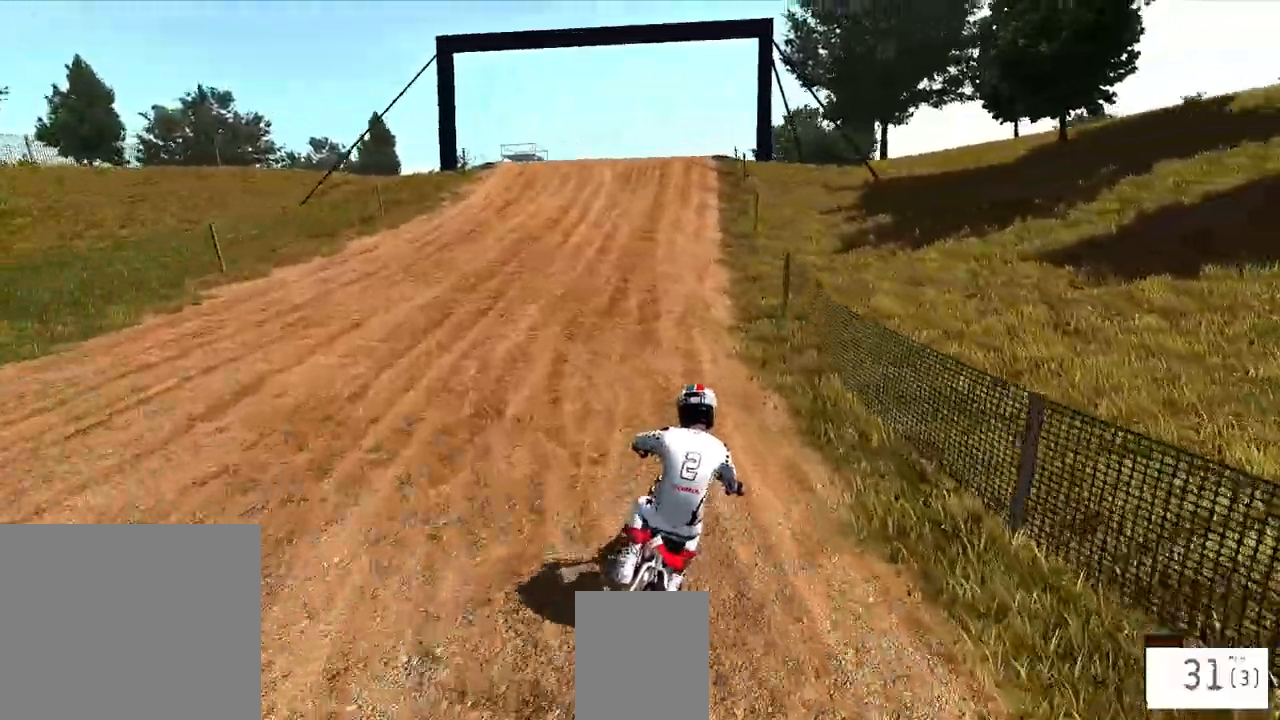
{"buttons": ["R2"], "left_stick": "center", "right_stick": "center", "events": [[67, "R1", "up"], [150, "R1", "down"], [183, "left_stick", "left"], [217, "R1", "up"], [333, "left_stick", "center"]]}
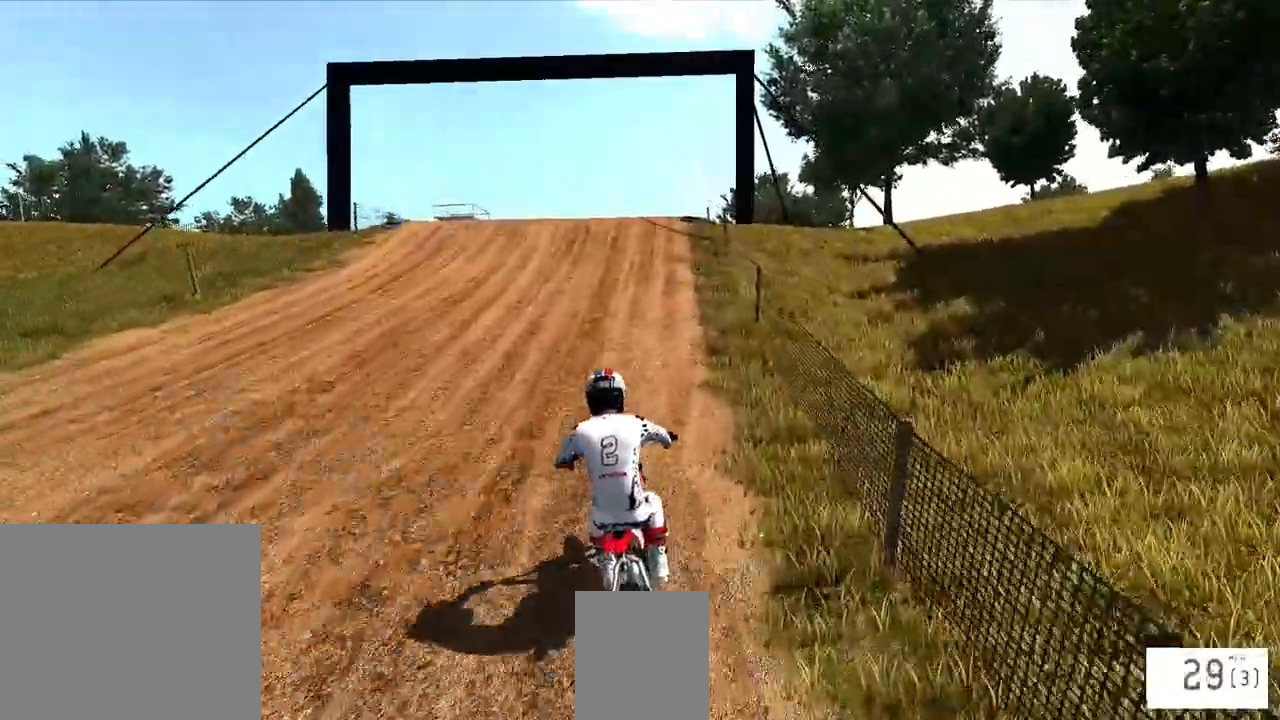
{"buttons": ["R2"], "left_stick": "center", "right_stick": "center", "events": [[233, "R1", "down"], [300, "R1", "up"]]}
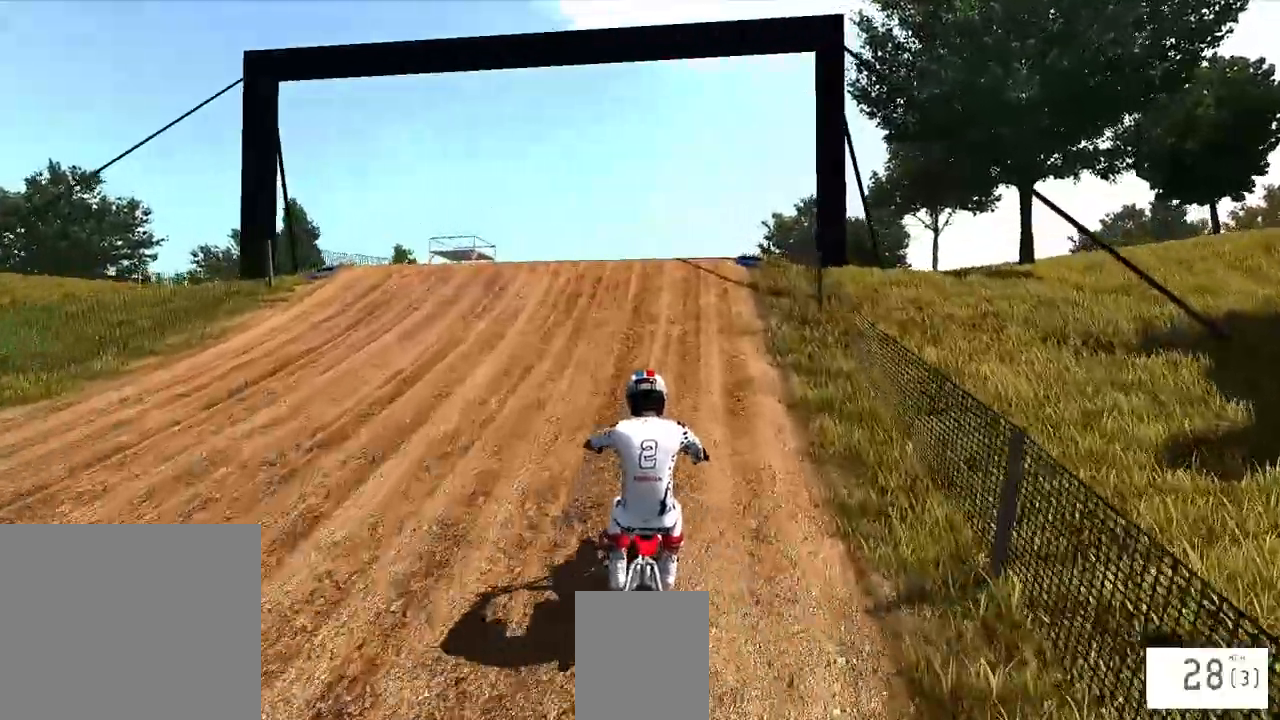
{"buttons": ["R1", "R2", "R3"], "left_stick": "center", "right_stick": "center", "events": [[50, "R1", "down"], [117, "R1", "up"], [417, "R3", "down"], [500, "R1", "down"]]}
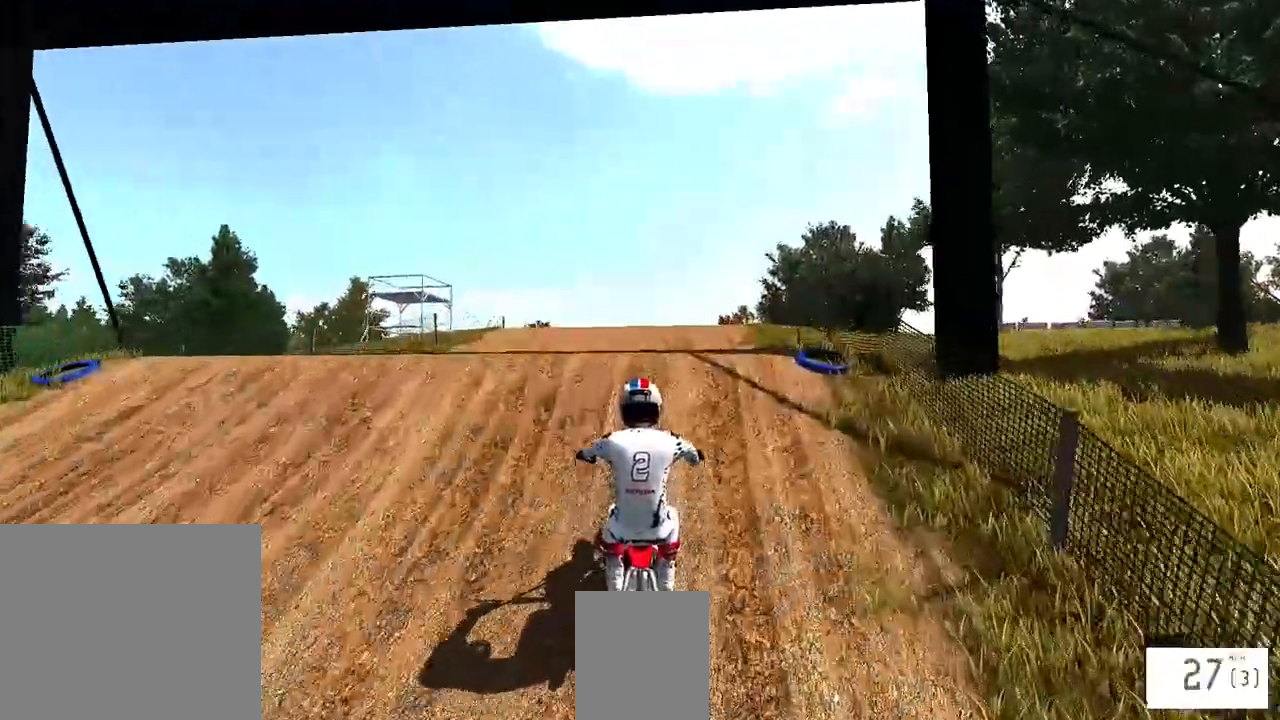
{"buttons": ["R2"], "left_stick": "center", "right_stick": "up", "events": [[50, "R1", "up"], [50, "R3", "up"], [117, "right_stick", "up"]]}
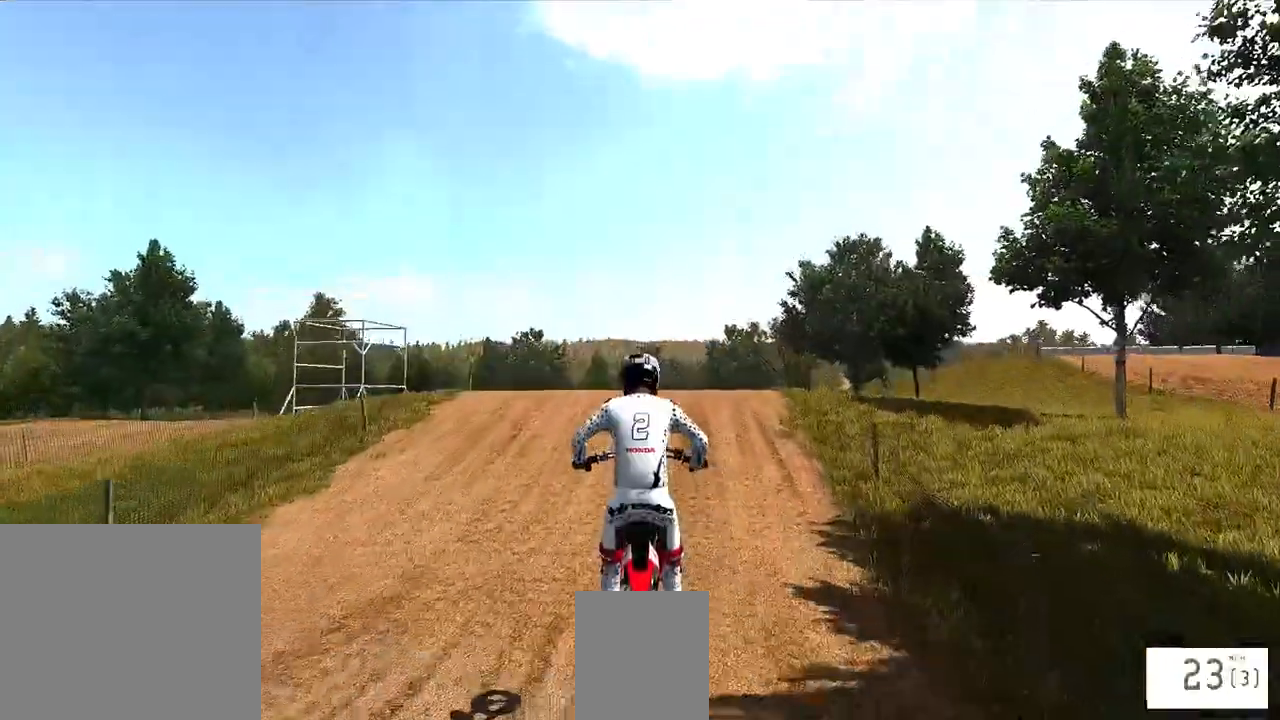
{"buttons": ["R2"], "left_stick": "center", "right_stick": "up", "events": [[133, "right_stick", "center"], [500, "right_stick", "up"]]}
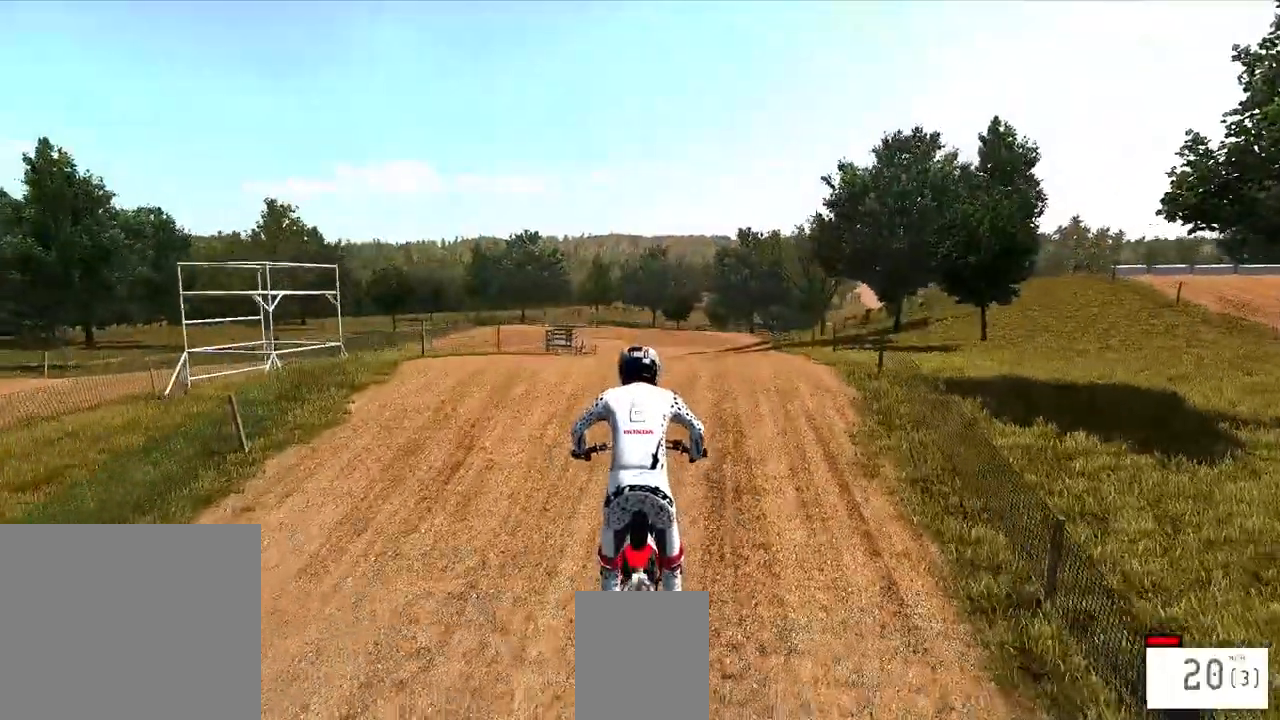
{"buttons": ["R2"], "left_stick": "center", "right_stick": "up", "events": []}